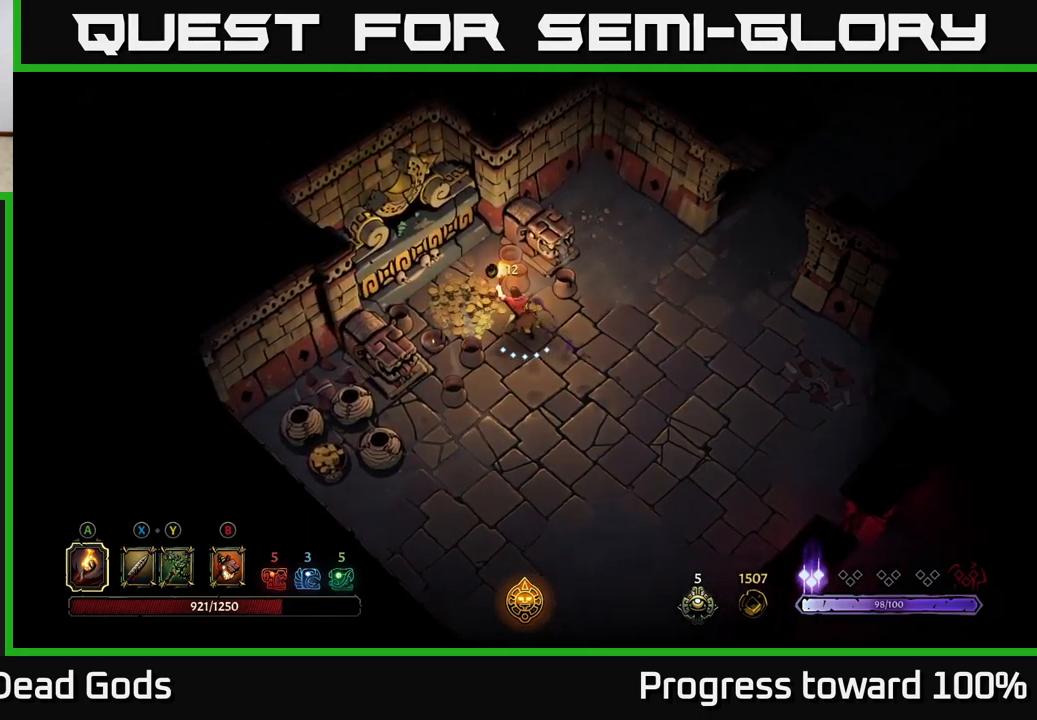
Gameplay with a controller (Xbox layout); each line is a JSON object with the inputs held at the frame after it. "events" lists button and stick changes between this image and that frame as [ms after this image, input, new state], when the widget could be followed in between. Not read: L3 R3.
{"buttons": [], "left_stick": "down", "right_stick": "center", "events": [[350, "left_stick", "down"]]}
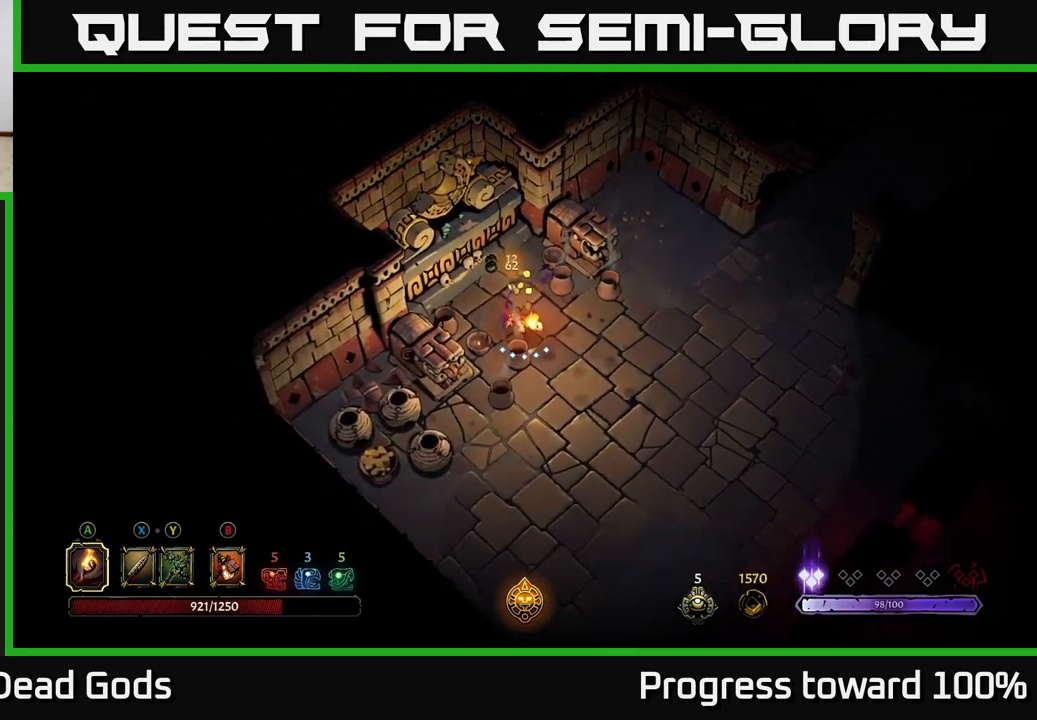
{"buttons": [], "left_stick": "down-left", "right_stick": "center", "events": [[350, "left_stick", "down-left"]]}
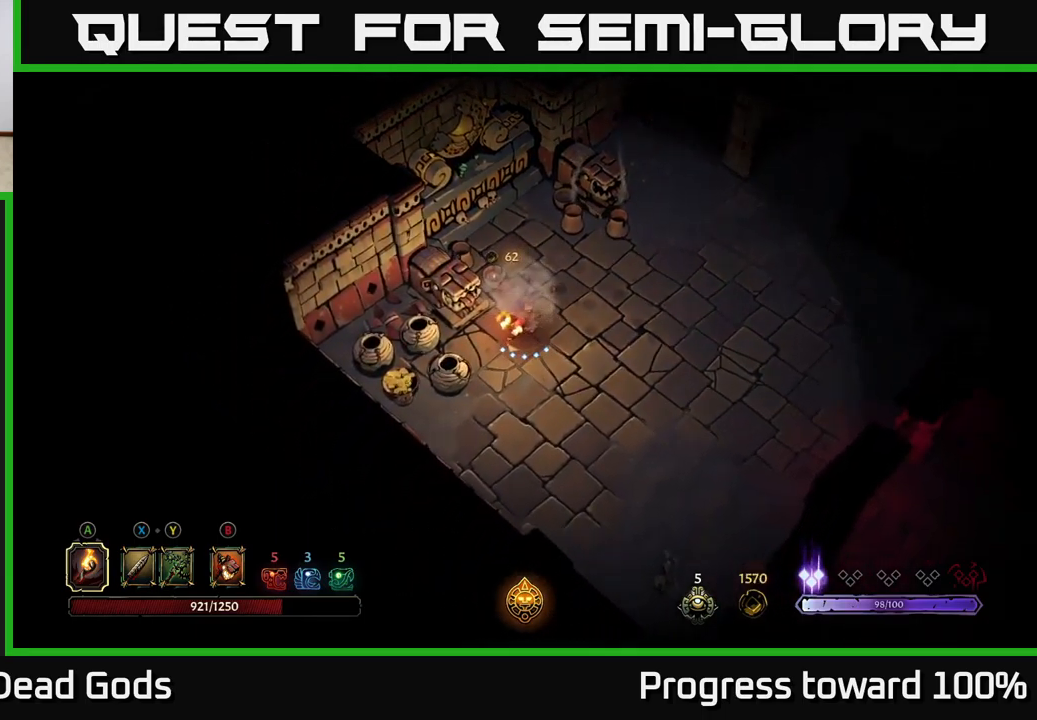
{"buttons": ["R2"], "left_stick": "left", "right_stick": "center", "events": [[250, "left_stick", "left"], [500, "R2", "down"]]}
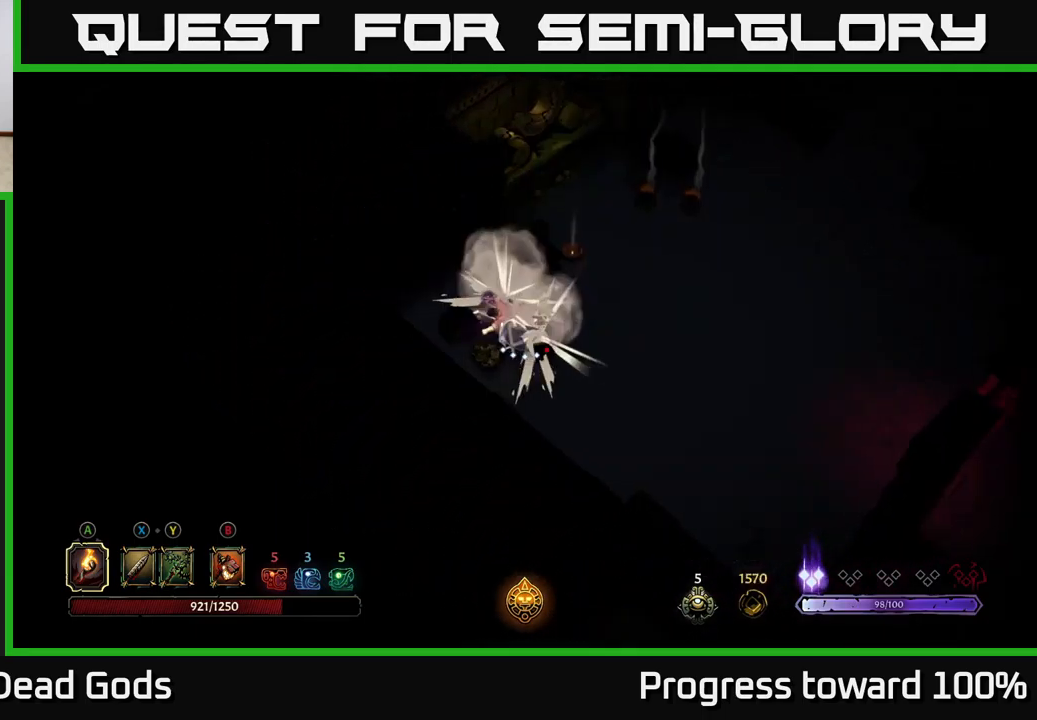
{"buttons": [], "left_stick": "right", "right_stick": "center", "events": [[83, "R2", "up"], [217, "left_stick", "down"], [333, "left_stick", "right"]]}
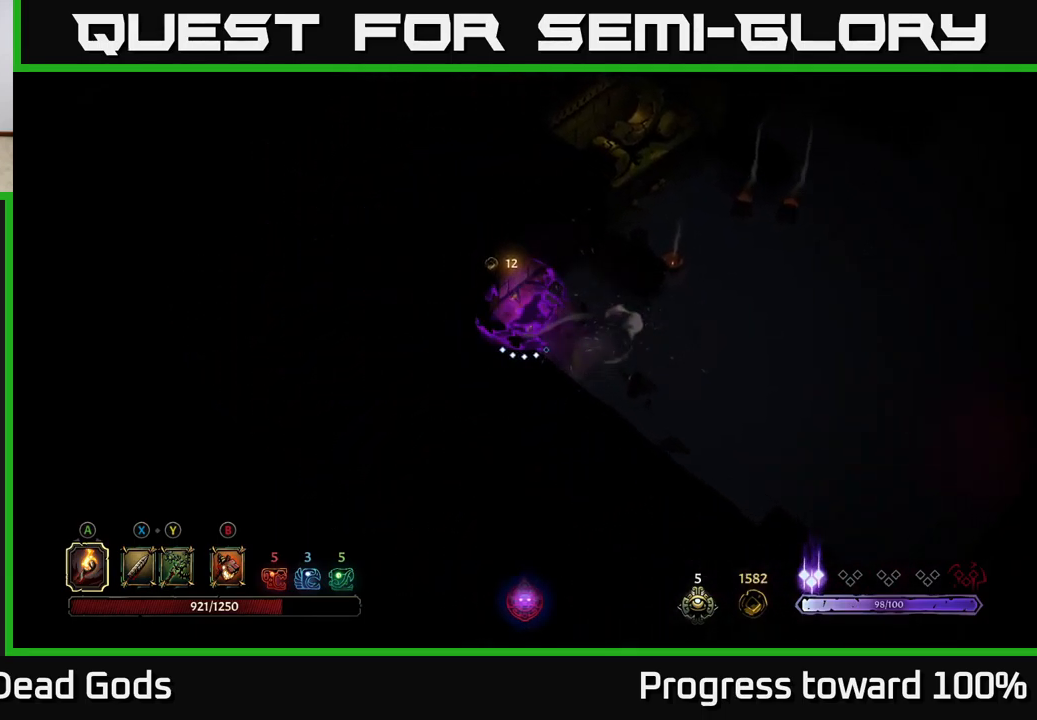
{"buttons": [], "left_stick": "up-right", "right_stick": "center", "events": [[33, "left_stick", "down-right"], [167, "left_stick", "right"], [317, "R2", "down"], [417, "left_stick", "up-right"], [500, "R2", "up"]]}
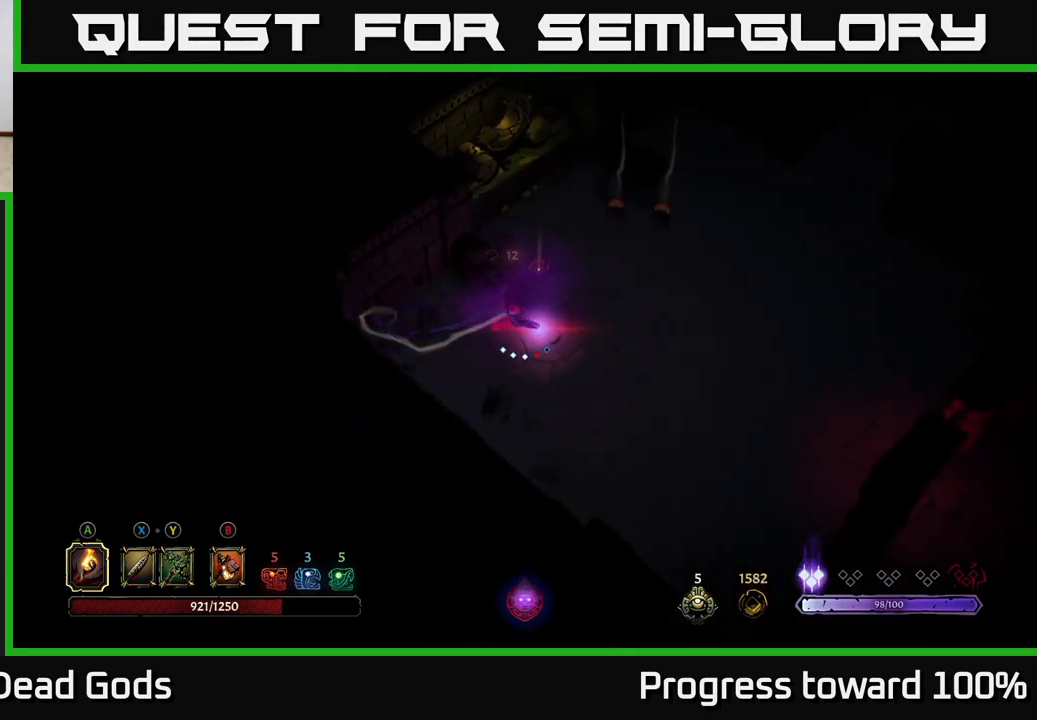
{"buttons": [], "left_stick": "up-right", "right_stick": "center", "events": []}
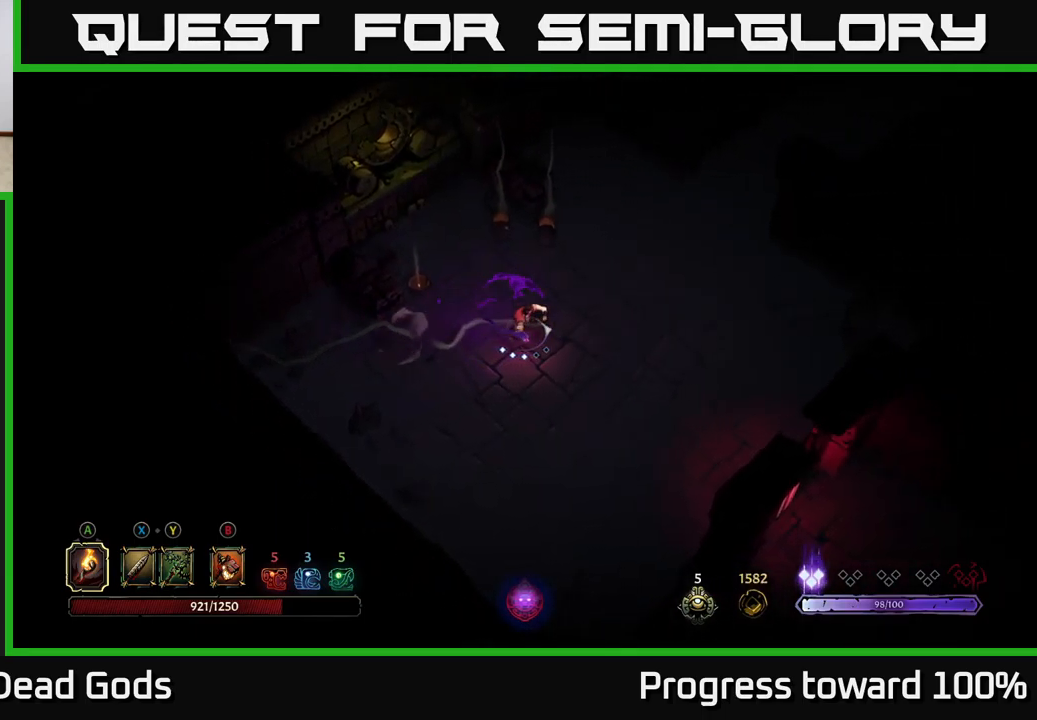
{"buttons": [], "left_stick": "up-right", "right_stick": "center", "events": [[167, "A", "down"], [250, "A", "up"]]}
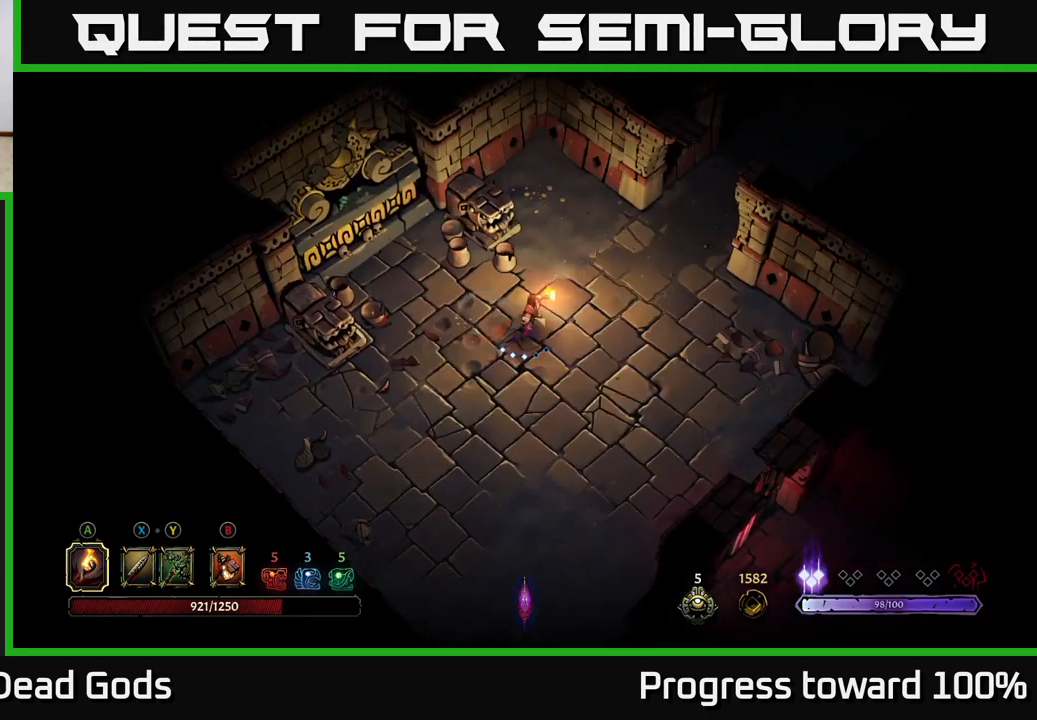
{"buttons": [], "left_stick": "up-right", "right_stick": "center", "events": []}
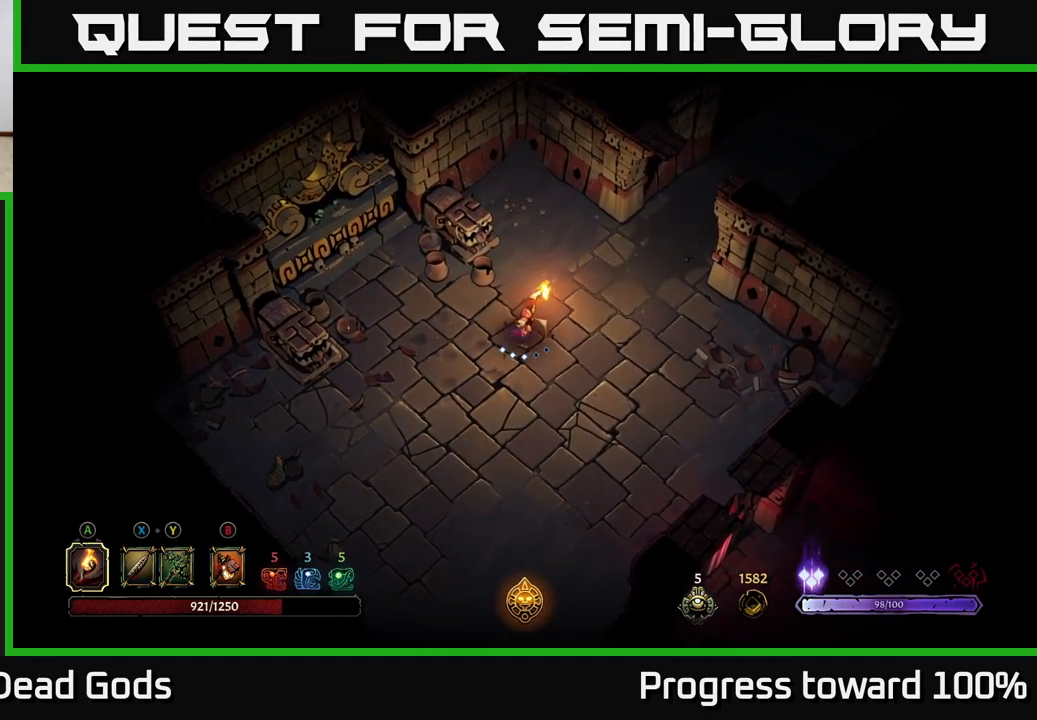
{"buttons": [], "left_stick": "up-right", "right_stick": "center", "events": []}
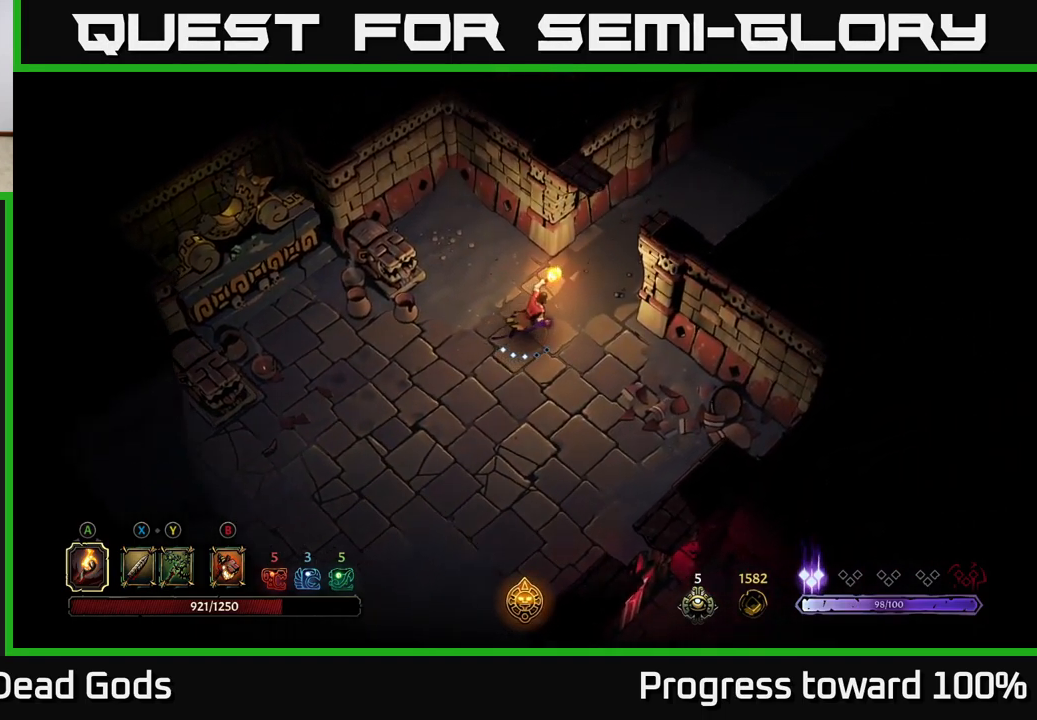
{"buttons": [], "left_stick": "up-right", "right_stick": "center", "events": []}
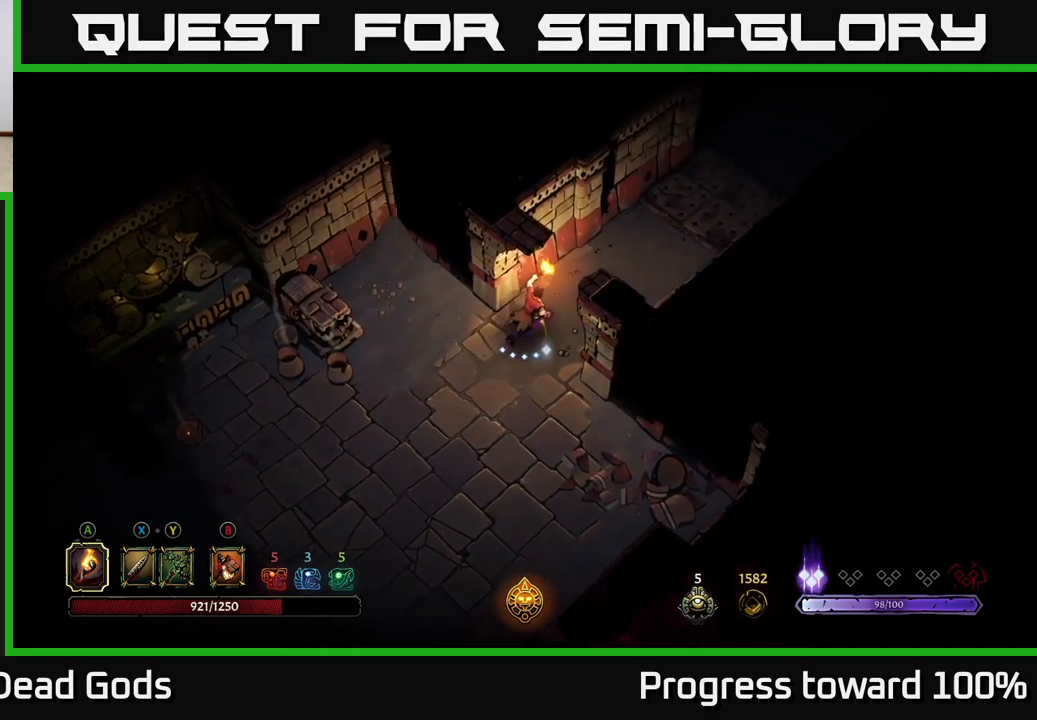
{"buttons": [], "left_stick": "up-right", "right_stick": "center", "events": []}
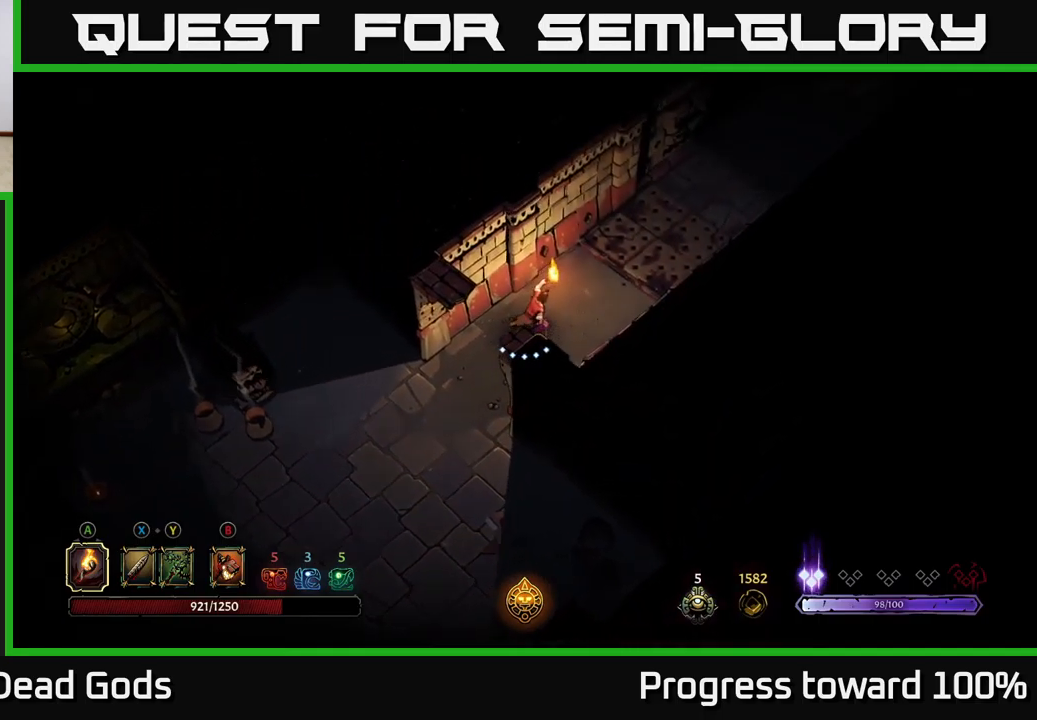
{"buttons": [], "left_stick": "up-right", "right_stick": "center", "events": []}
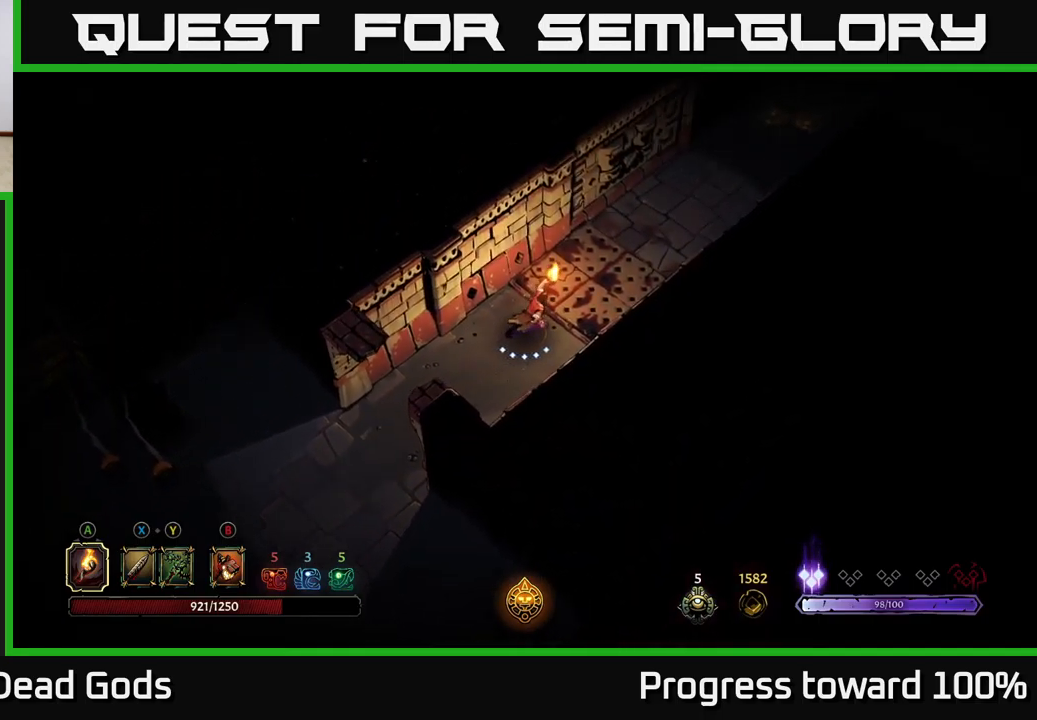
{"buttons": [], "left_stick": "center", "right_stick": "center", "events": [[233, "R2", "down"], [333, "R2", "up"], [483, "left_stick", "center"]]}
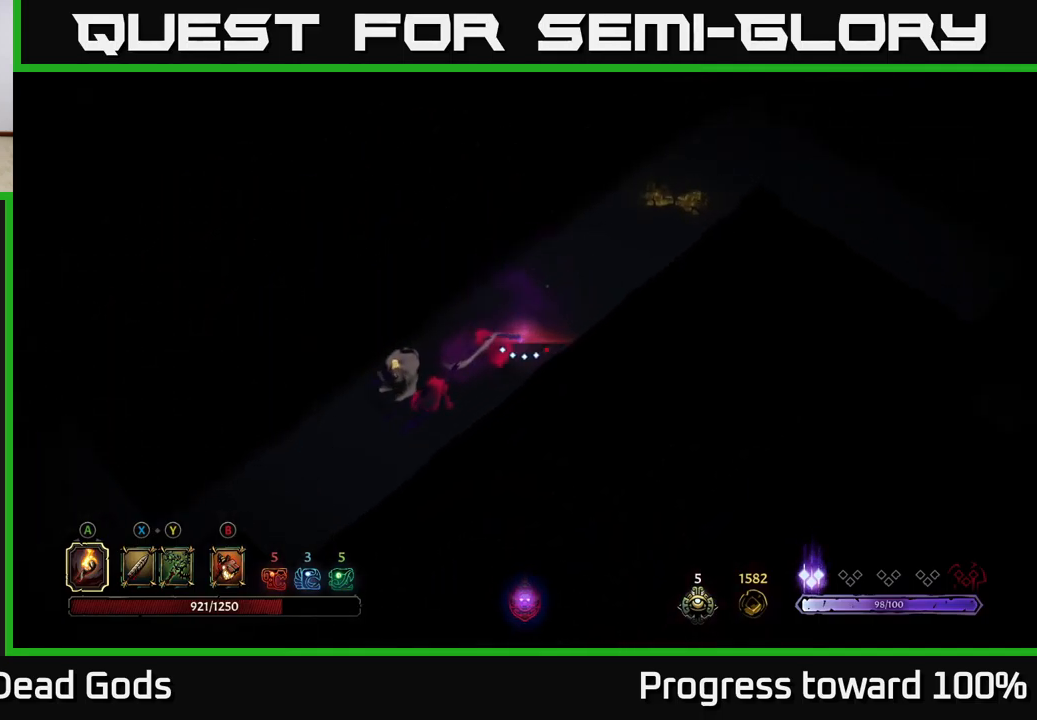
{"buttons": ["A"], "left_stick": "up-right", "right_stick": "center", "events": [[183, "left_stick", "up"], [300, "left_stick", "up-right"], [450, "A", "down"]]}
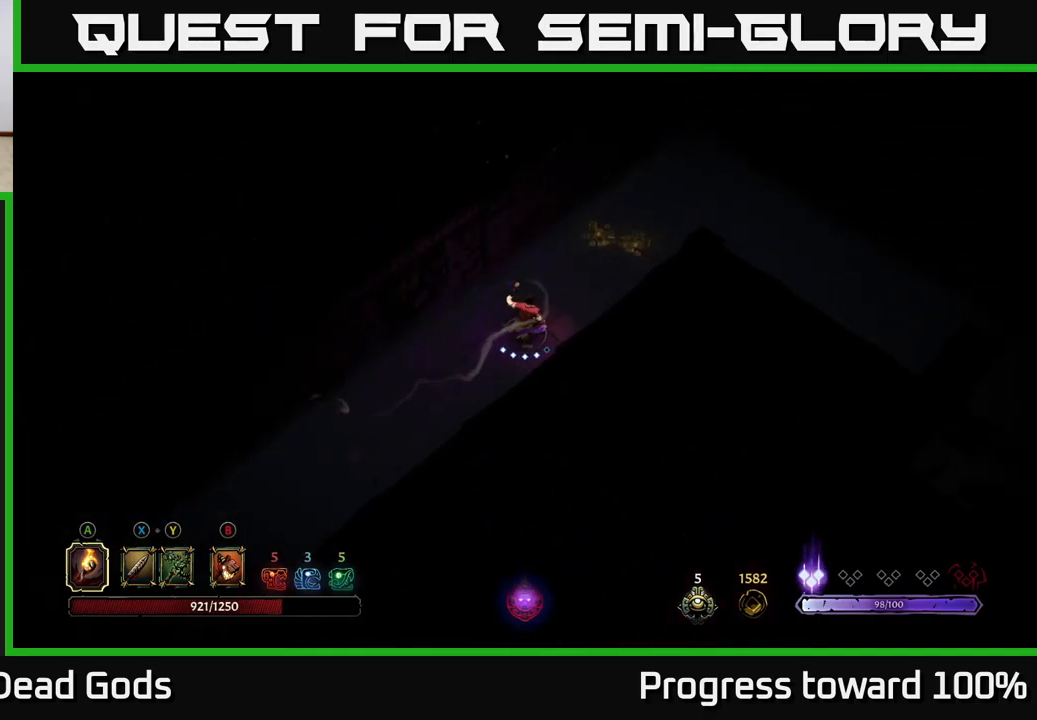
{"buttons": [], "left_stick": "up-right", "right_stick": "center", "events": [[33, "A", "up"]]}
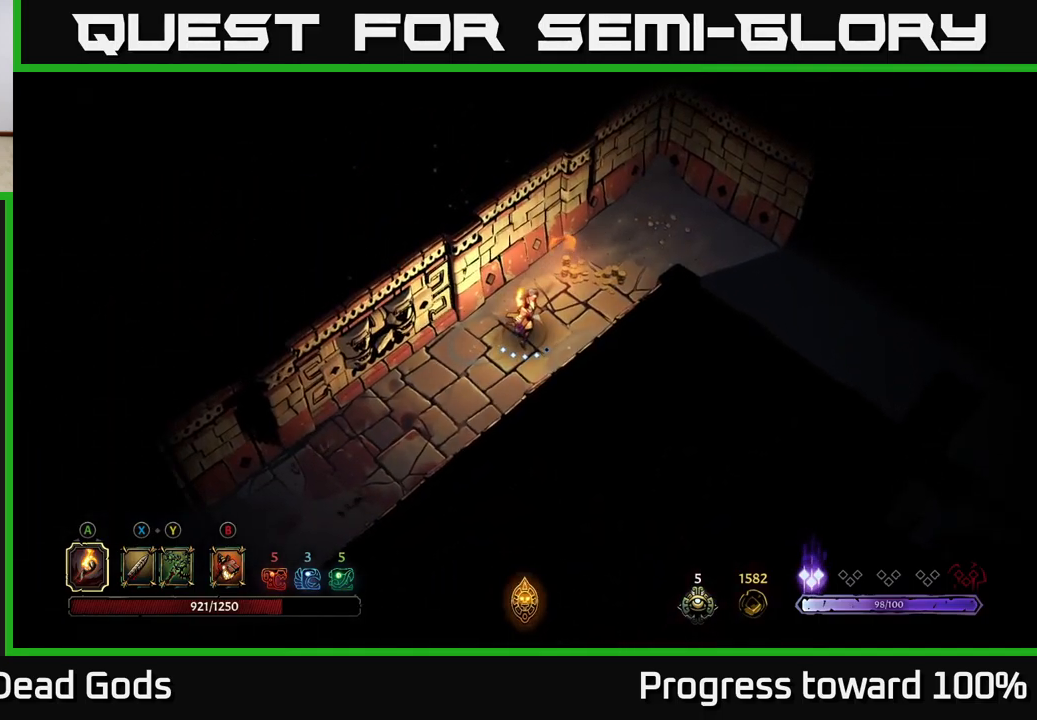
{"buttons": [], "left_stick": "up-right", "right_stick": "center", "events": []}
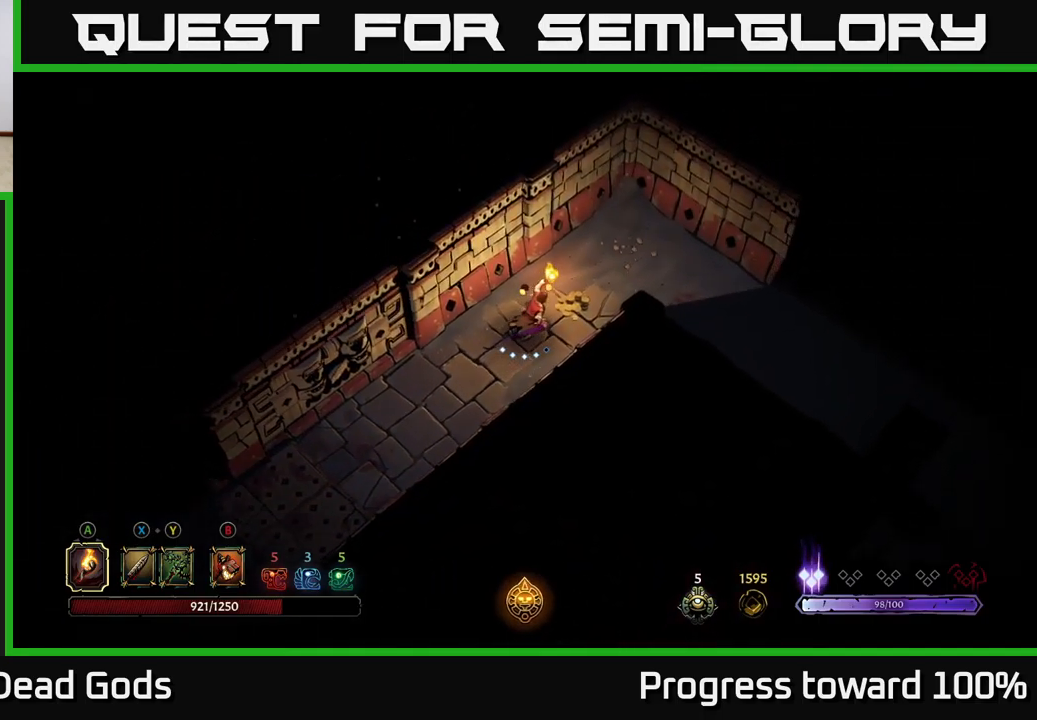
{"buttons": [], "left_stick": "right", "right_stick": "center", "events": [[250, "left_stick", "right"]]}
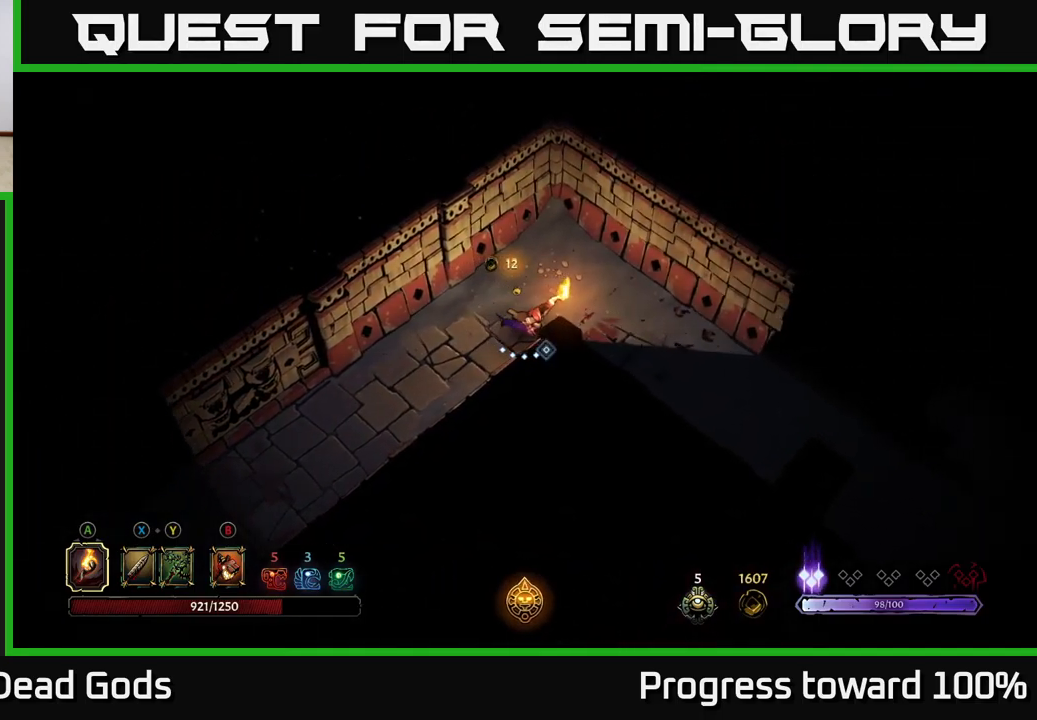
{"buttons": [], "left_stick": "down-right", "right_stick": "center", "events": [[250, "left_stick", "down-right"]]}
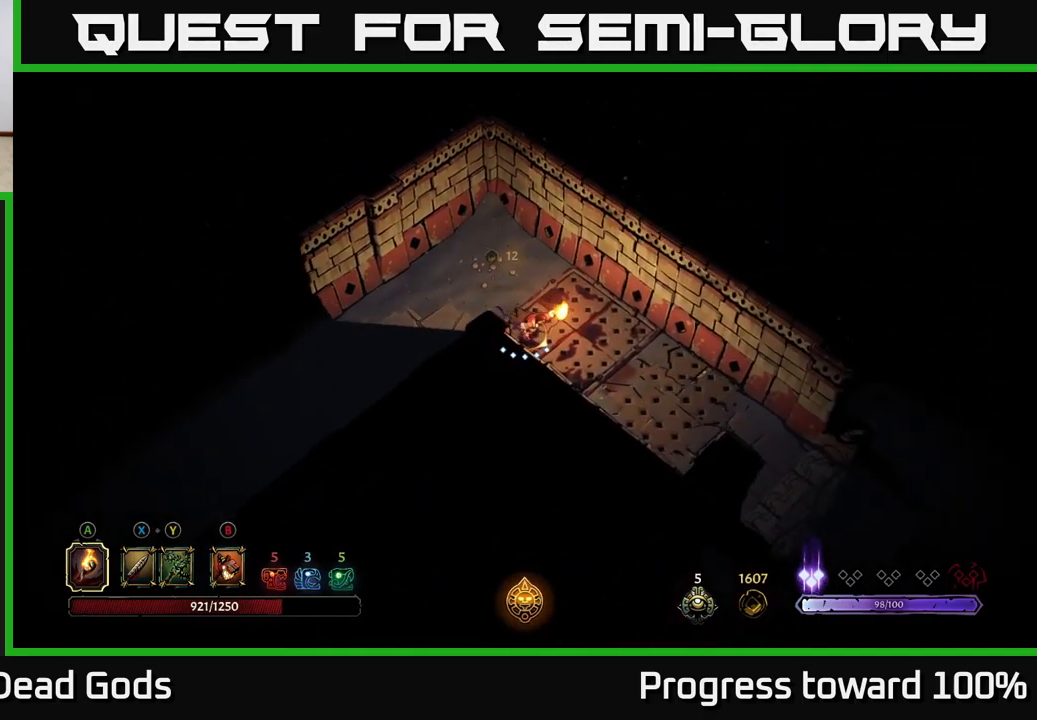
{"buttons": [], "left_stick": "down-right", "right_stick": "center", "events": [[150, "R2", "down"], [483, "R2", "up"]]}
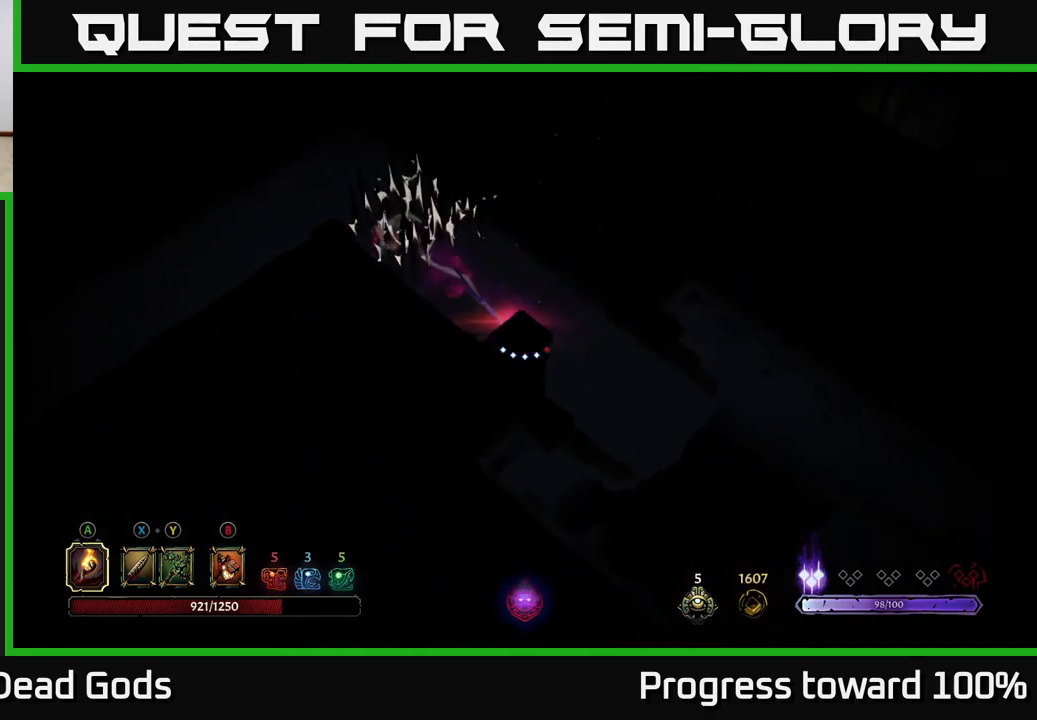
{"buttons": [], "left_stick": "down-right", "right_stick": "center", "events": [[317, "R2", "down"], [500, "R2", "up"]]}
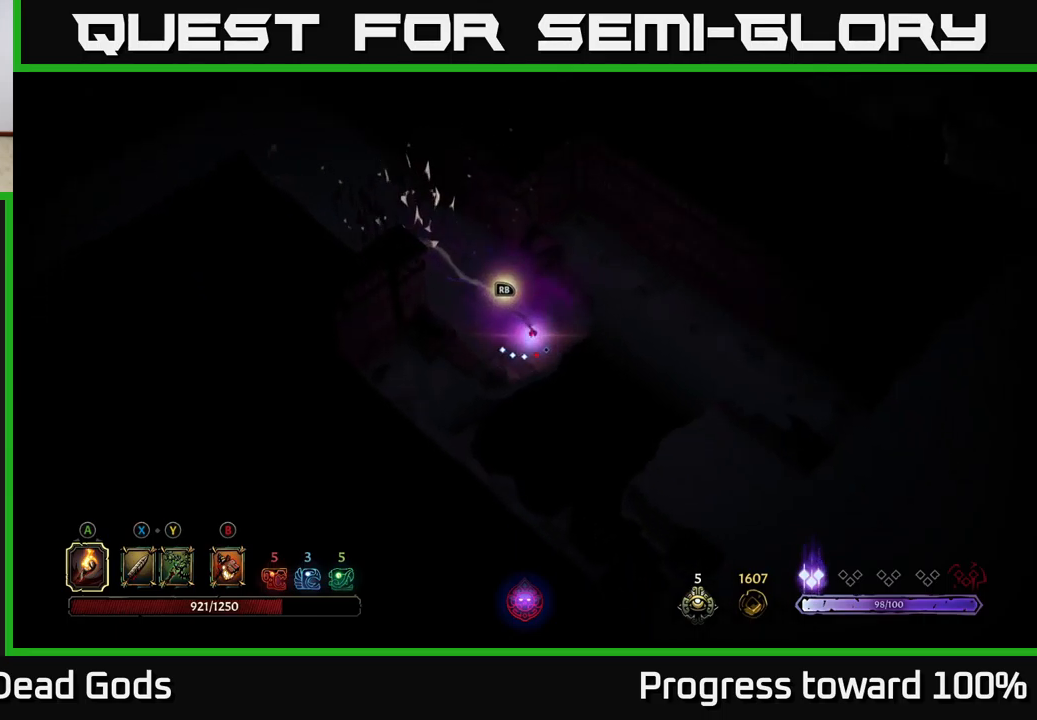
{"buttons": [], "left_stick": "down-right", "right_stick": "center", "events": []}
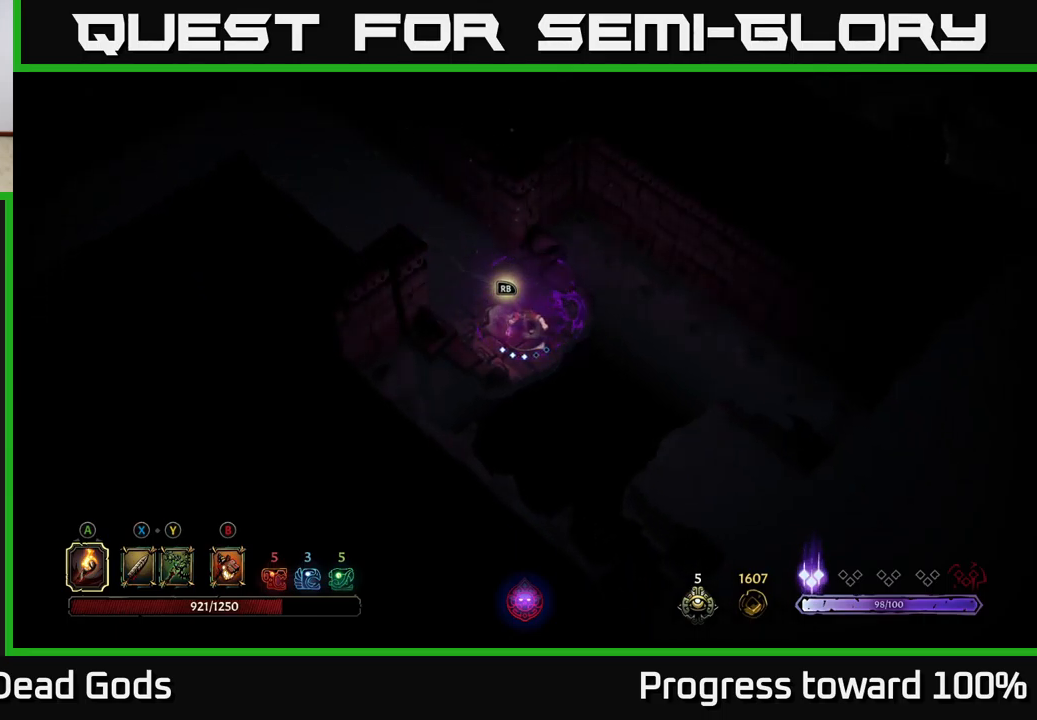
{"buttons": [], "left_stick": "down-right", "right_stick": "center", "events": [[250, "A", "down"], [317, "A", "up"]]}
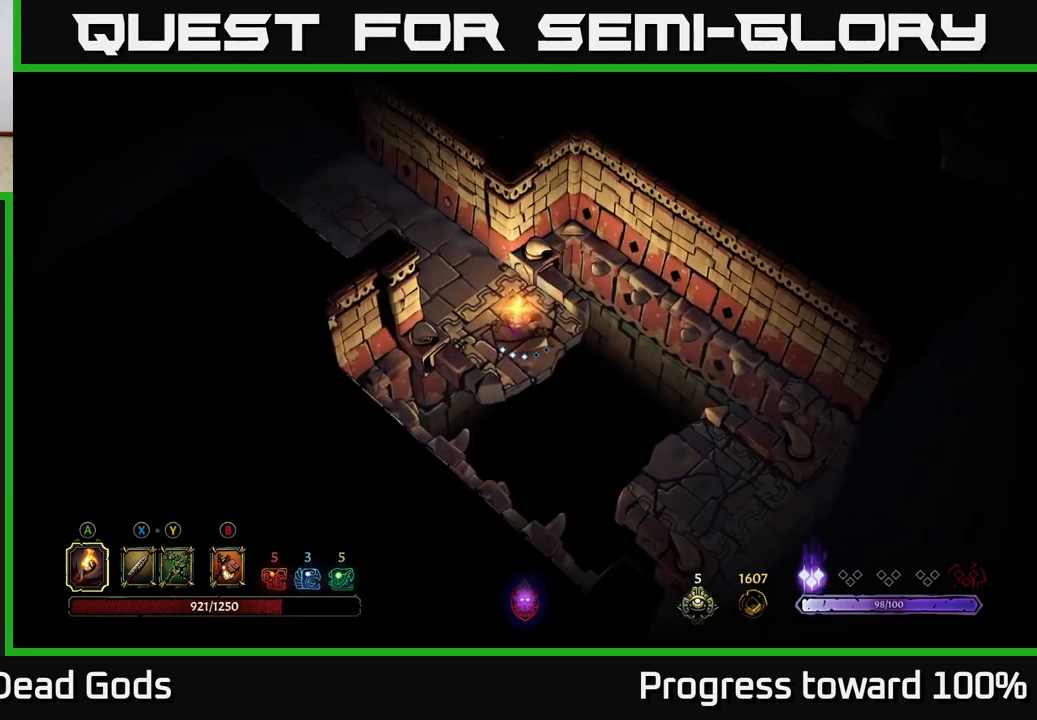
{"buttons": [], "left_stick": "down-right", "right_stick": "center", "events": [[150, "B", "down"], [234, "B", "up"], [284, "R1", "down"], [450, "R1", "up"]]}
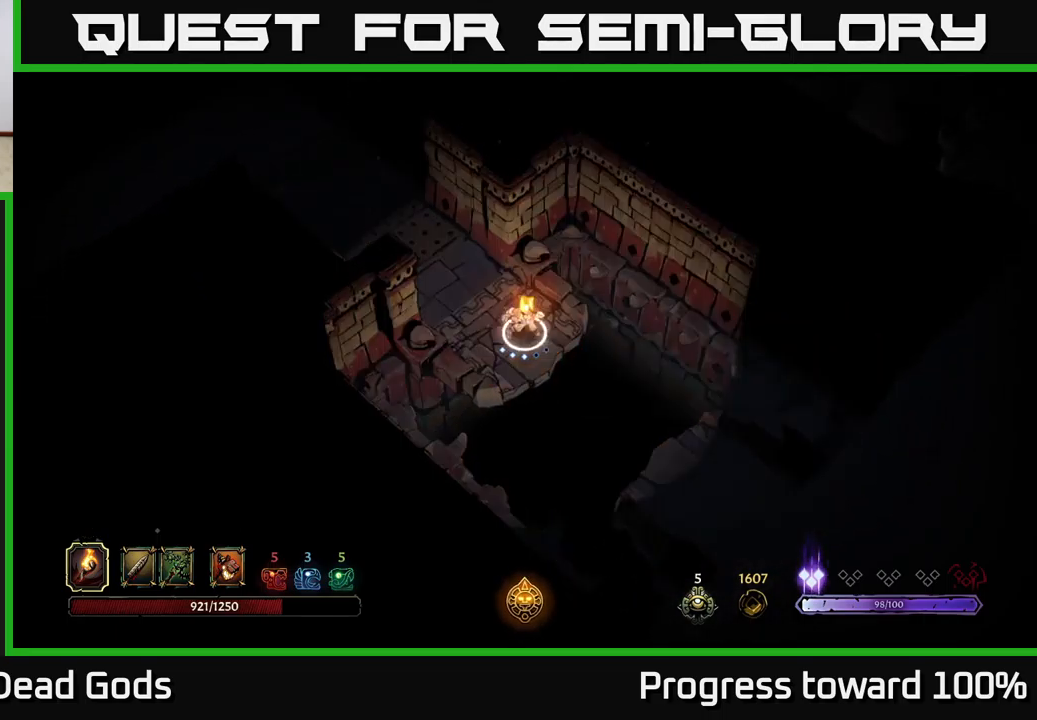
{"buttons": [], "left_stick": "center", "right_stick": "center", "events": [[50, "left_stick", "center"], [84, "R1", "down"], [184, "R1", "up"], [217, "left_stick", "down"], [450, "left_stick", "center"]]}
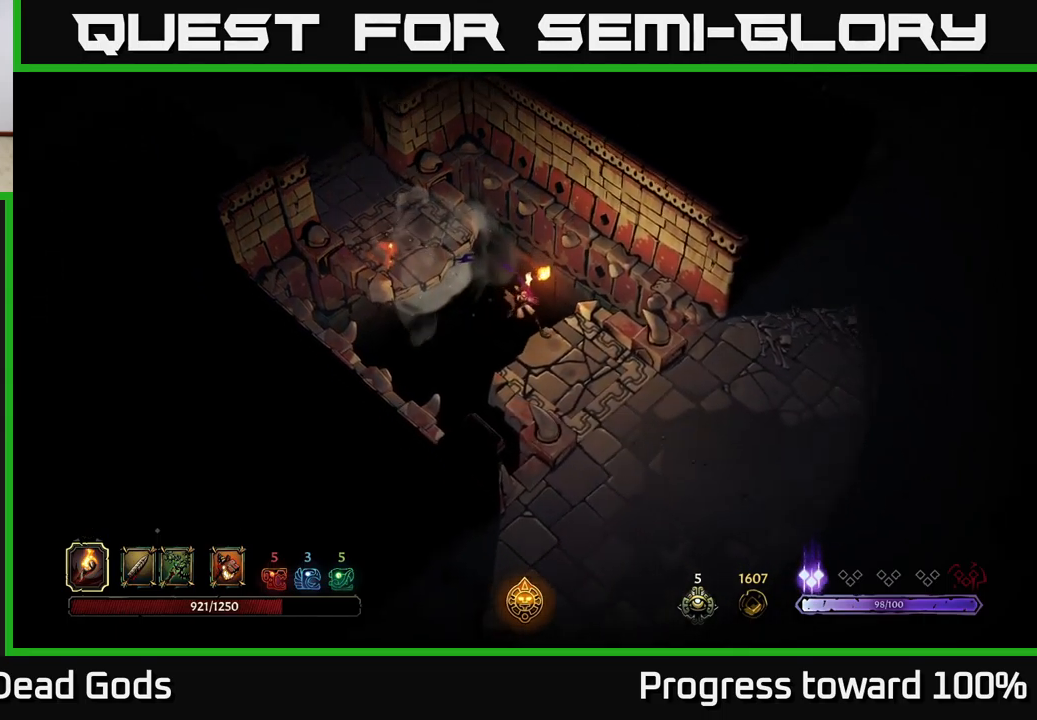
{"buttons": [], "left_stick": "down", "right_stick": "center", "events": [[134, "left_stick", "down"]]}
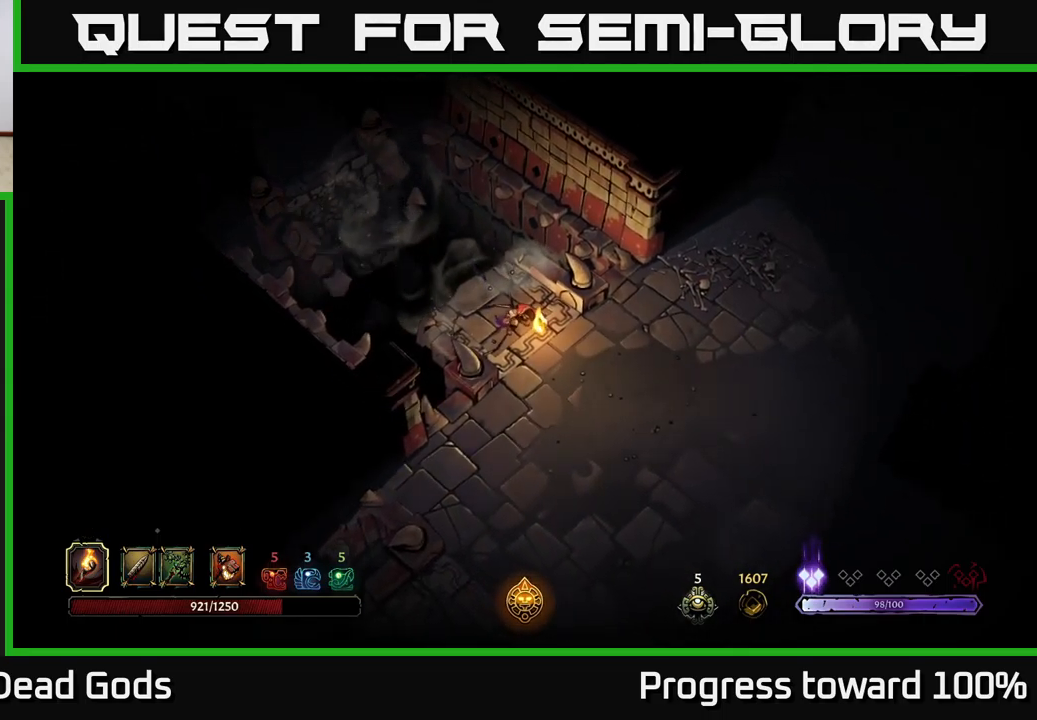
{"buttons": [], "left_stick": "down", "right_stick": "center", "events": []}
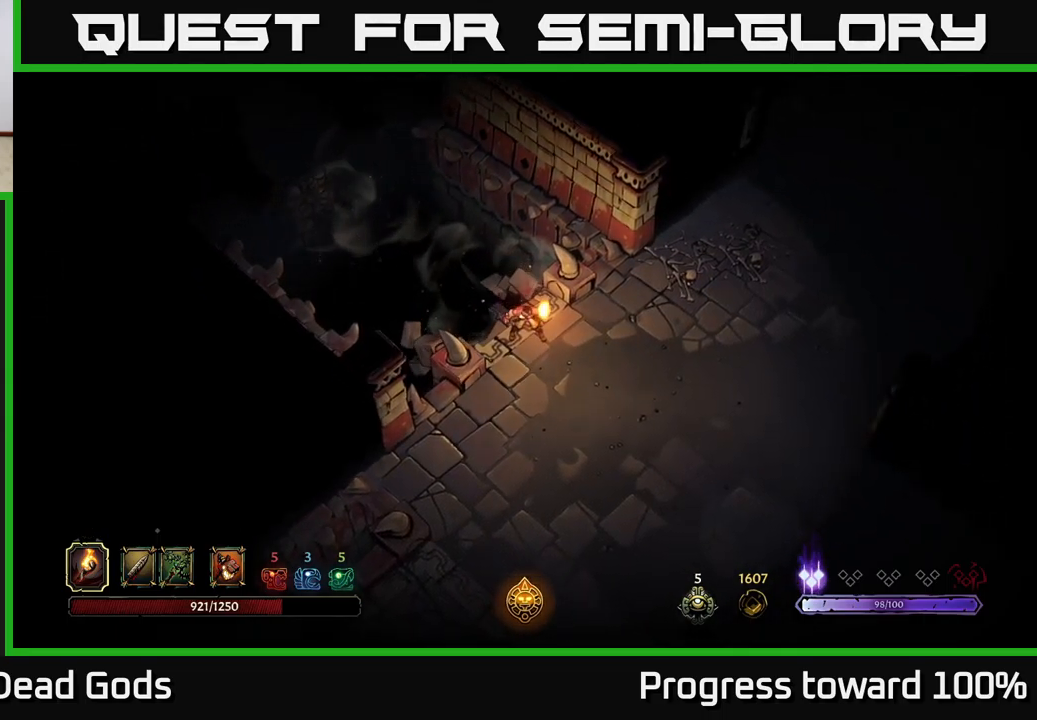
{"buttons": [], "left_stick": "down-right", "right_stick": "center", "events": [[467, "left_stick", "down-right"]]}
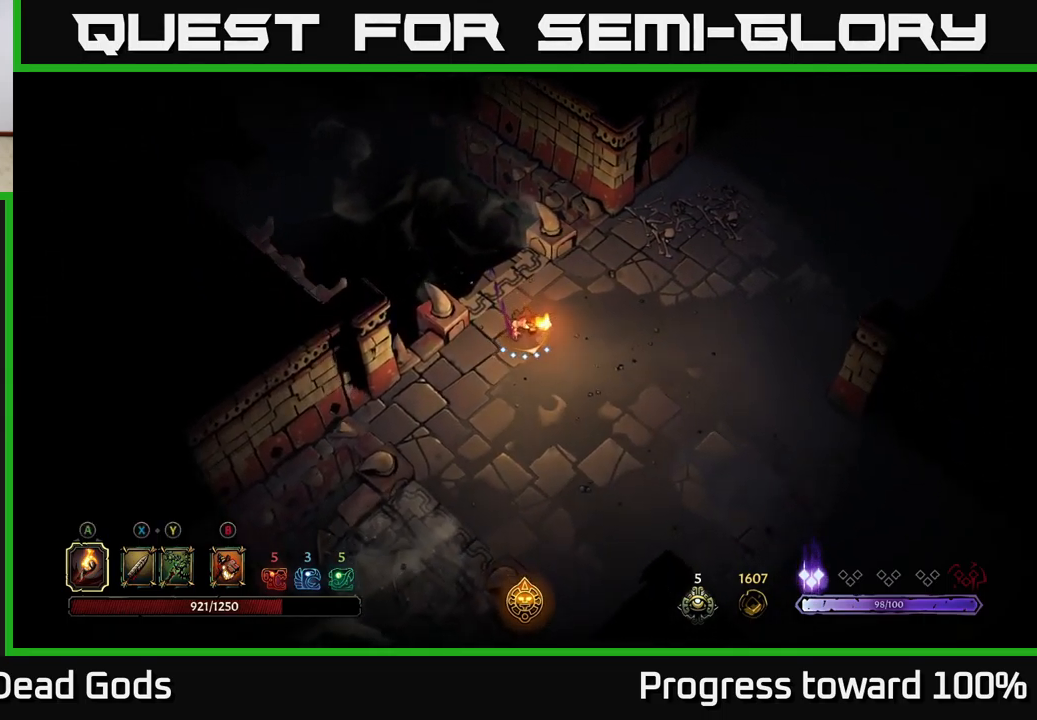
{"buttons": [], "left_stick": "down-right", "right_stick": "center", "events": []}
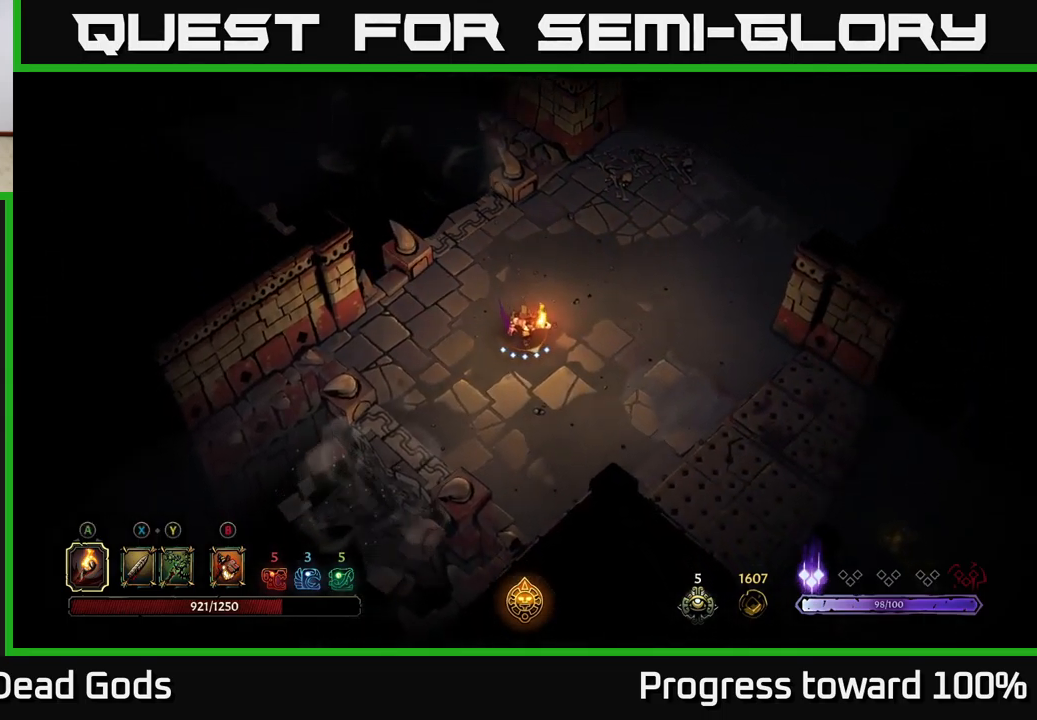
{"buttons": [], "left_stick": "right", "right_stick": "center", "events": [[150, "left_stick", "center"], [350, "left_stick", "down-right"], [467, "left_stick", "right"]]}
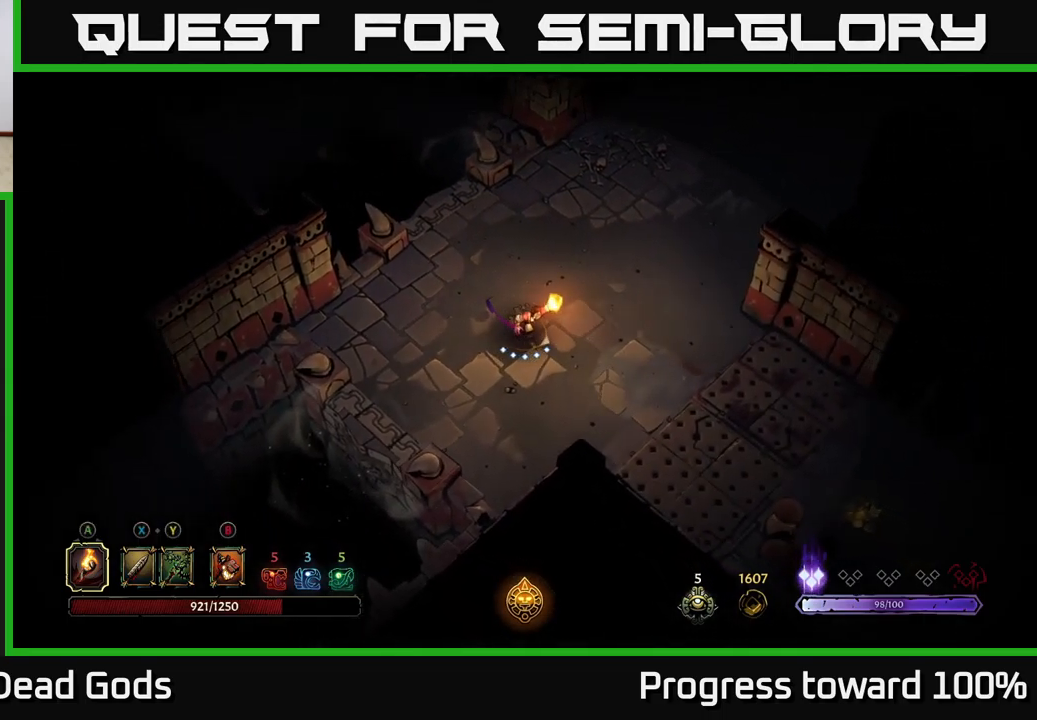
{"buttons": [], "left_stick": "down-right", "right_stick": "center", "events": [[451, "left_stick", "down-right"]]}